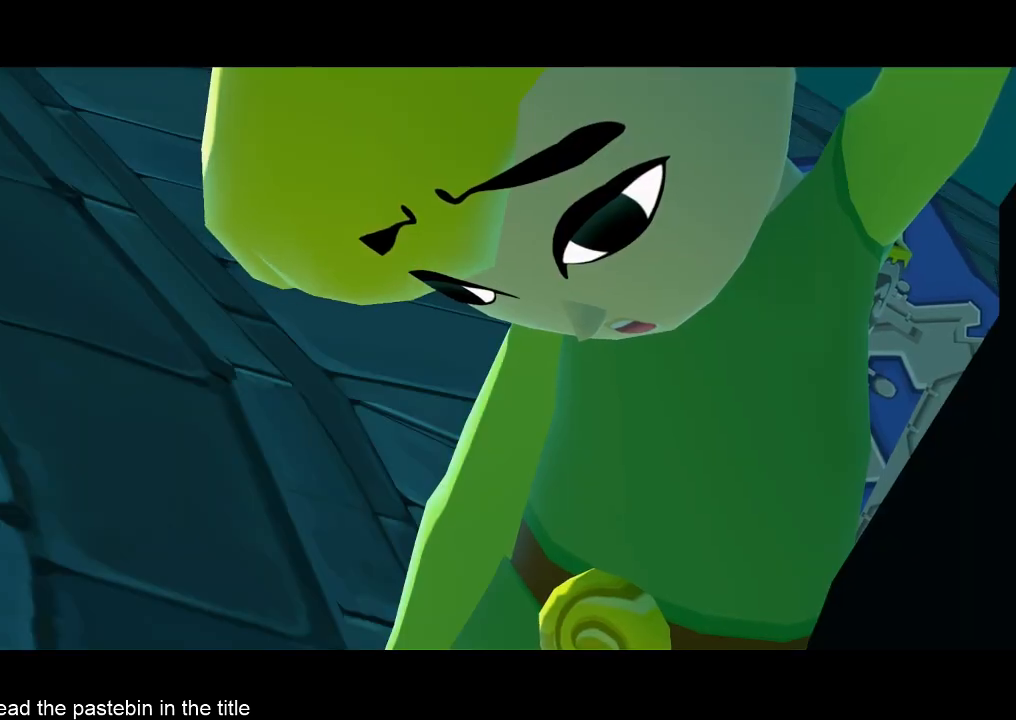
Gameplay with a controller (Nintendo layout); each line is a JSON object with the inputs held at the frame after it. "events" lists button and stick changes between this image and that frame as [ms after this image, input, new state], when the widget could be followed in between. Not read: L3 R3.
{"buttons": ["A", "B"], "left_stick": "center", "right_stick": "center", "events": [[33, "A", "down"], [33, "B", "down"], [67, "A", "up"], [67, "B", "up"], [200, "A", "down"], [200, "B", "down"], [300, "B", "up"], [367, "A", "up"], [400, "A", "down"], [400, "B", "down"]]}
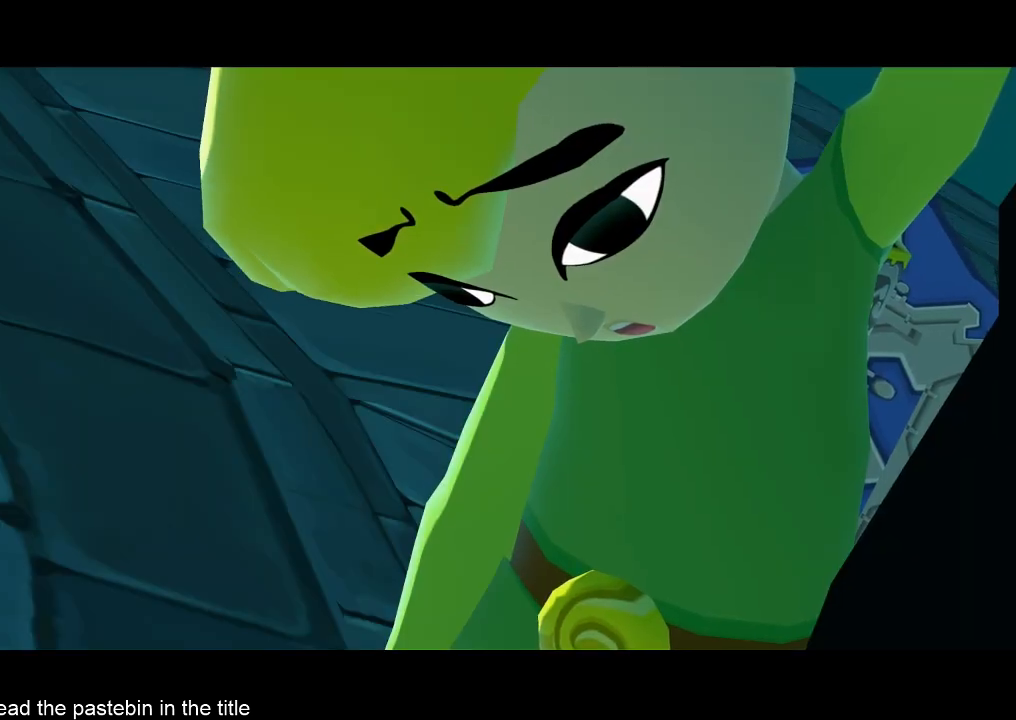
{"buttons": ["A", "B"], "left_stick": "center", "right_stick": "center", "events": [[33, "A", "up"], [33, "B", "up"], [67, "A", "down"], [67, "B", "down"], [200, "A", "up"], [200, "B", "up"], [300, "A", "down"], [367, "B", "down"], [433, "A", "up"], [433, "B", "up"], [467, "A", "down"], [467, "B", "down"]]}
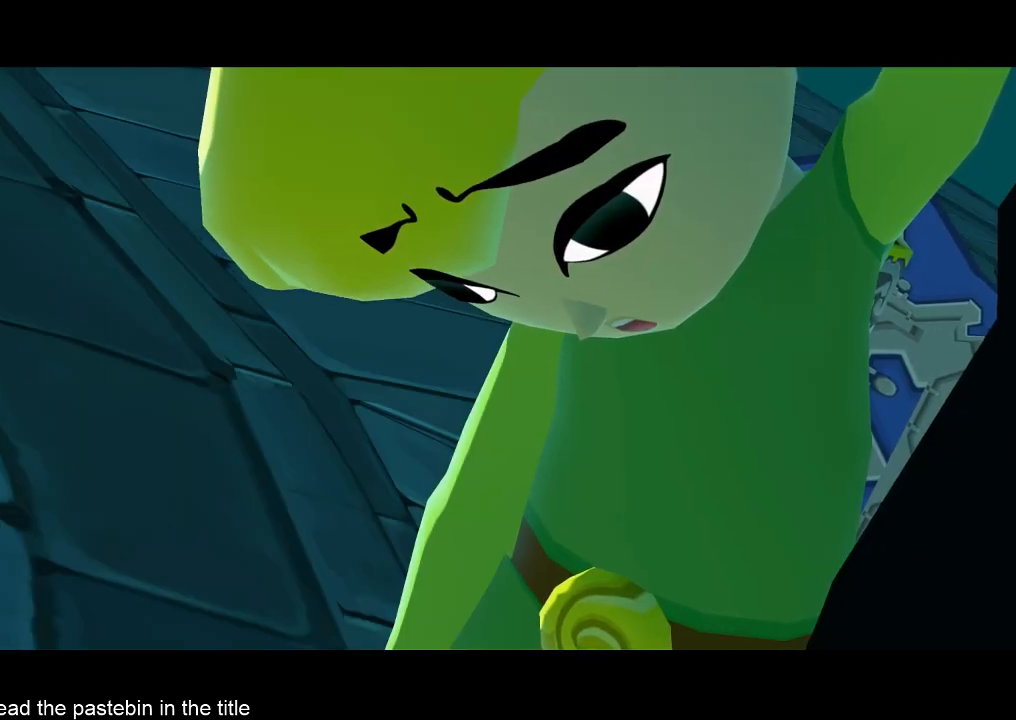
{"buttons": [], "left_stick": "center", "right_stick": "center", "events": [[100, "A", "up"], [100, "B", "up"], [167, "A", "down"], [233, "B", "down"], [267, "A", "up"], [333, "B", "up"], [367, "A", "down"], [367, "B", "down"], [500, "A", "up"], [500, "B", "up"]]}
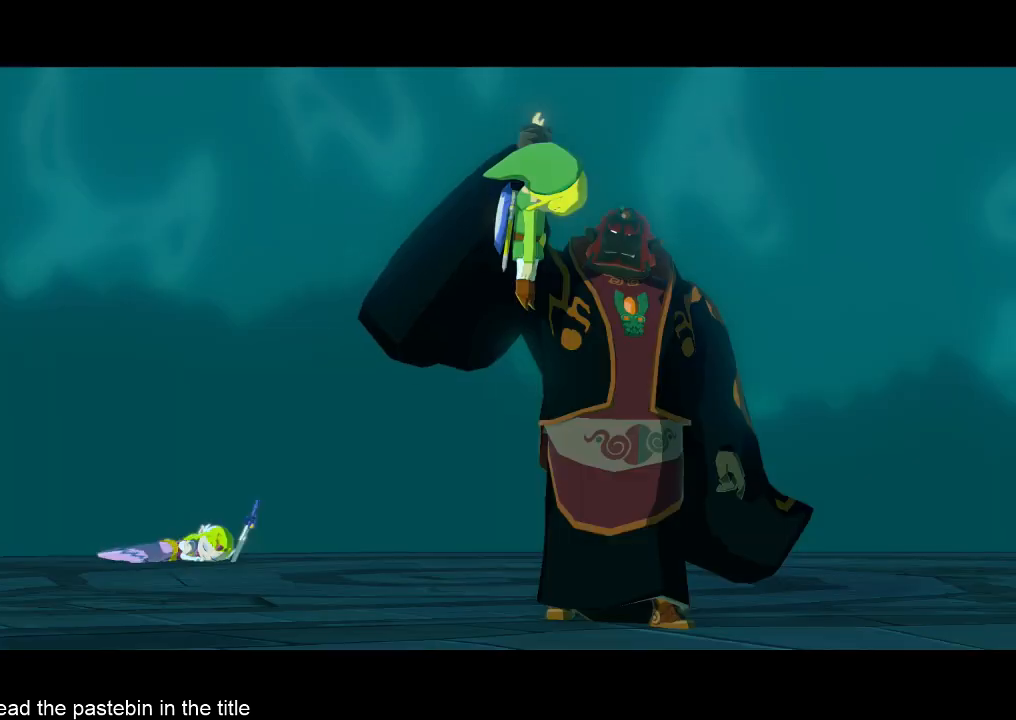
{"buttons": [], "left_stick": "center", "right_stick": "center", "events": [[100, "A", "down"], [100, "B", "down"], [233, "A", "up"], [233, "B", "up"], [333, "A", "down"], [333, "B", "down"], [433, "A", "up"], [433, "B", "up"]]}
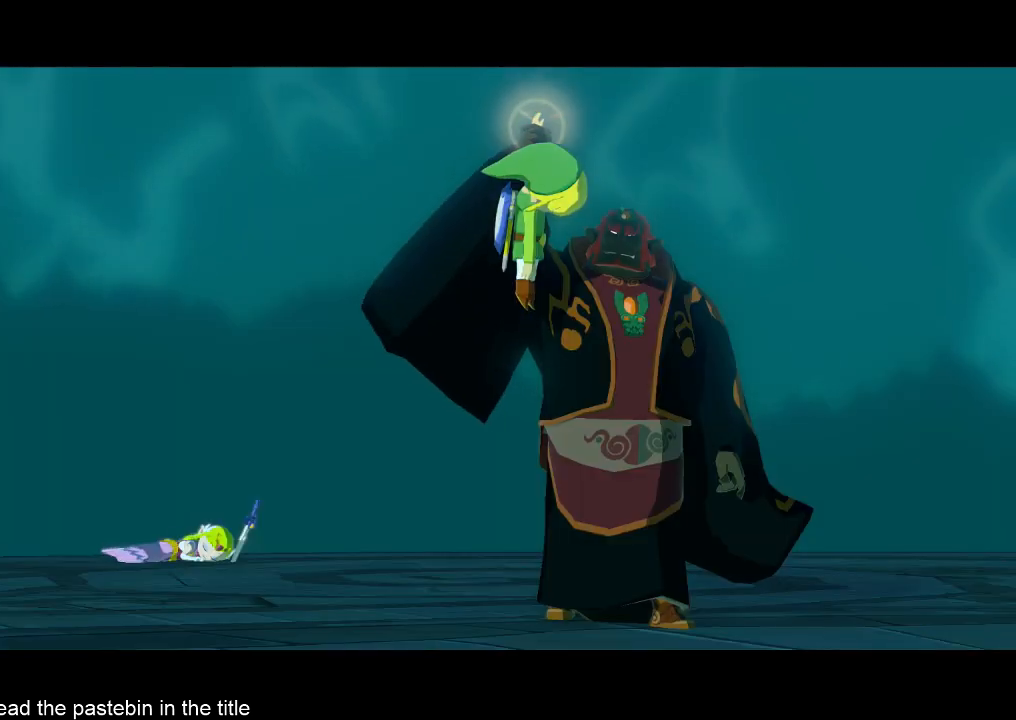
{"buttons": ["A", "B"], "left_stick": "center", "right_stick": "center", "events": [[67, "A", "down"], [67, "B", "down"], [167, "A", "up"], [167, "B", "up"], [267, "A", "down"], [267, "B", "down"], [400, "A", "up"], [400, "B", "up"], [500, "A", "down"], [500, "B", "down"]]}
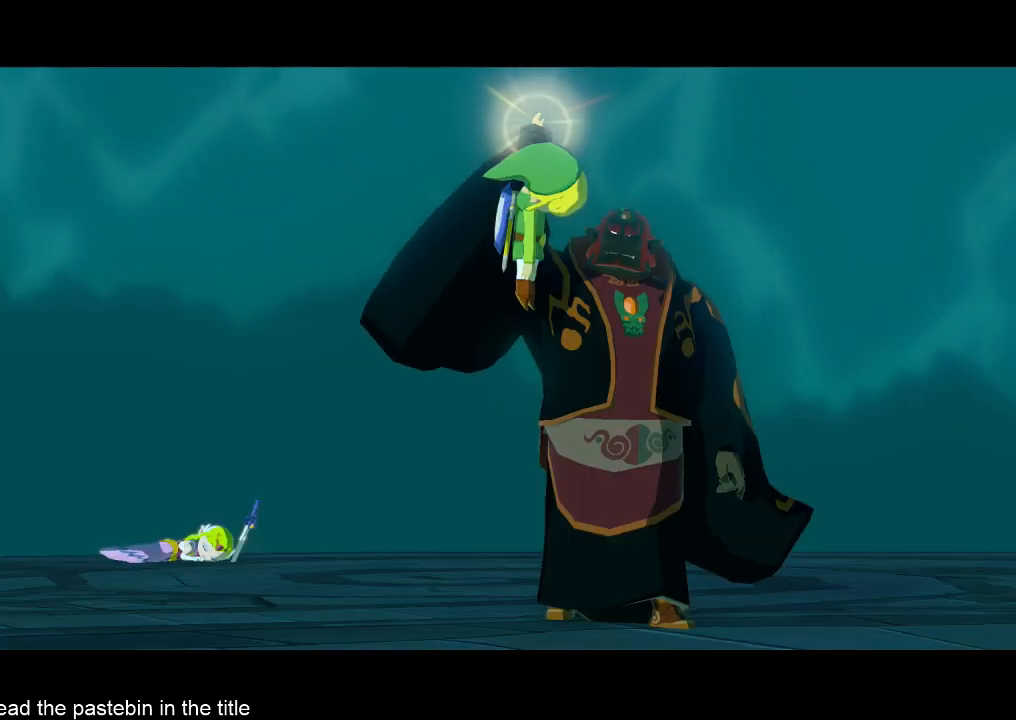
{"buttons": [], "left_stick": "center", "right_stick": "center", "events": [[100, "A", "up"], [100, "B", "up"], [167, "A", "down"], [233, "B", "down"], [267, "A", "up"], [333, "B", "up"], [400, "A", "down"], [400, "B", "down"], [500, "A", "up"], [500, "B", "up"]]}
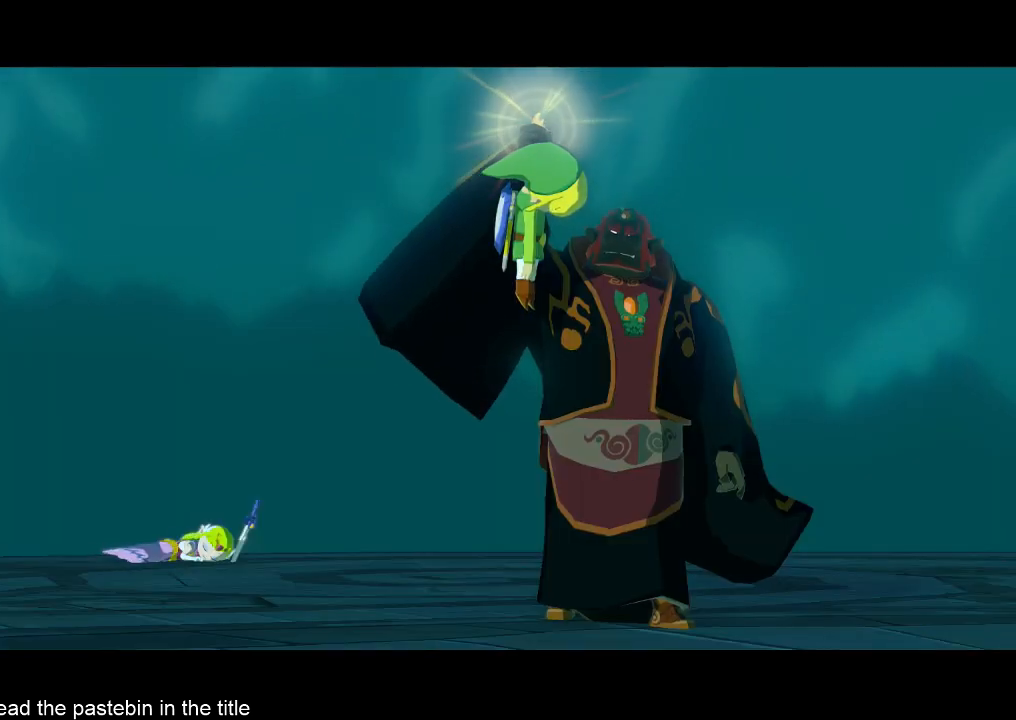
{"buttons": [], "left_stick": "center", "right_stick": "center", "events": [[67, "A", "down"], [67, "B", "down"], [167, "A", "up"], [167, "B", "up"], [233, "A", "down"], [233, "B", "down"], [333, "A", "up"], [333, "B", "up"], [400, "A", "down"], [433, "B", "down"], [500, "A", "up"], [500, "B", "up"]]}
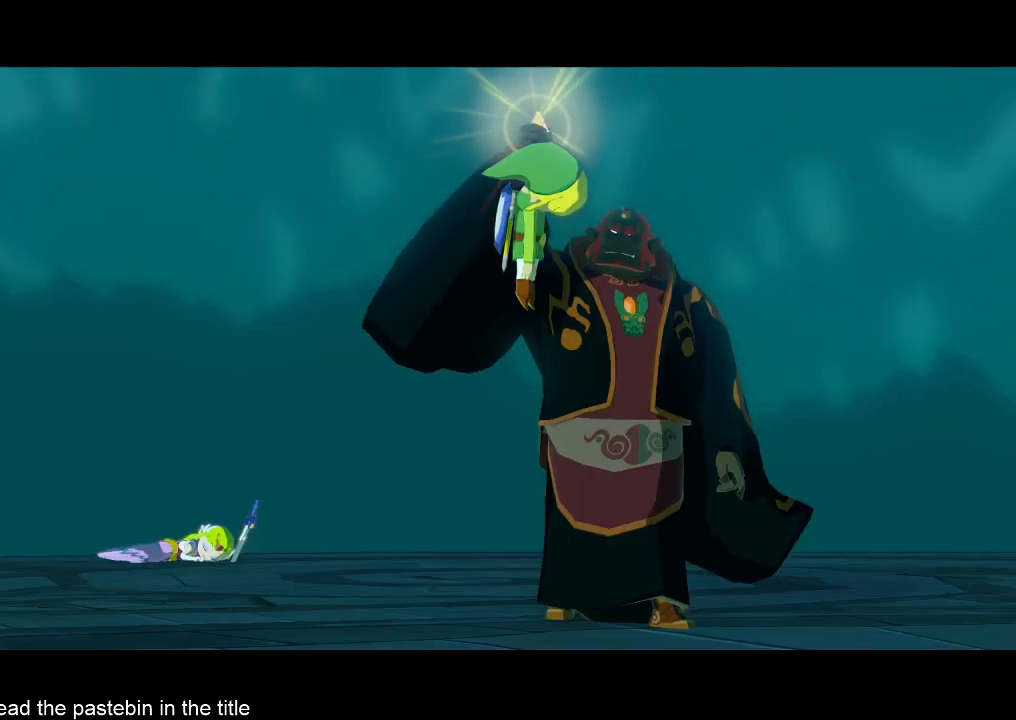
{"buttons": ["A", "B"], "left_stick": "center", "right_stick": "center", "events": [[100, "A", "down"], [100, "B", "down"], [233, "A", "up"], [233, "B", "up"], [267, "A", "down"], [333, "B", "down"], [400, "A", "up"], [400, "B", "up"], [500, "A", "down"], [500, "B", "down"]]}
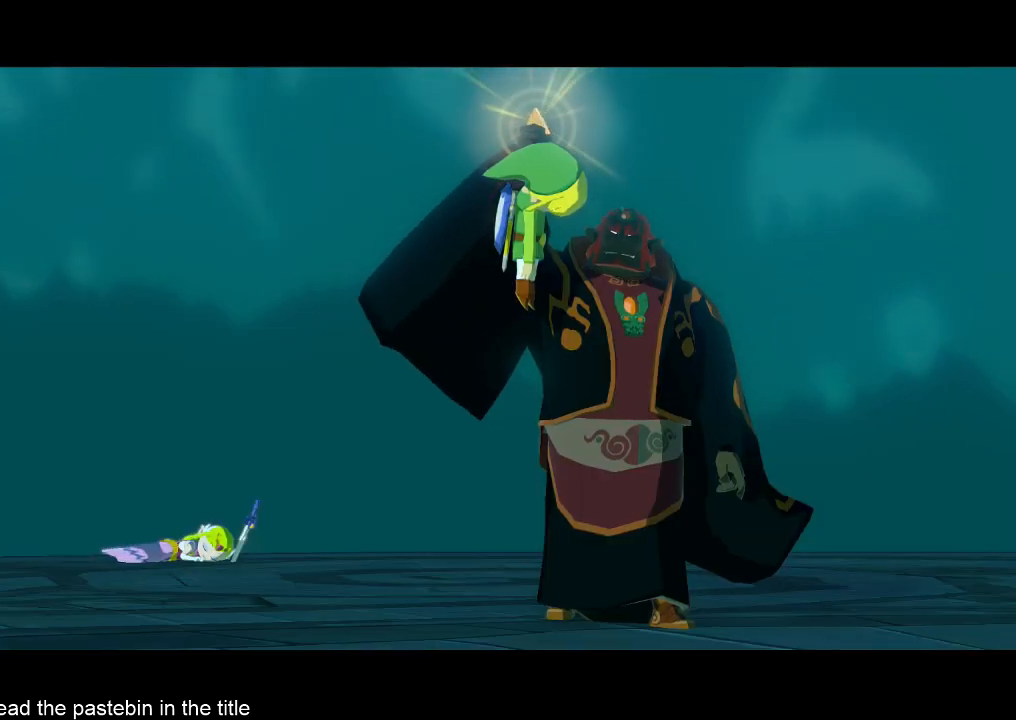
{"buttons": [], "left_stick": "center", "right_stick": "center", "events": [[67, "A", "up"], [100, "B", "up"], [233, "A", "down"], [333, "A", "up"]]}